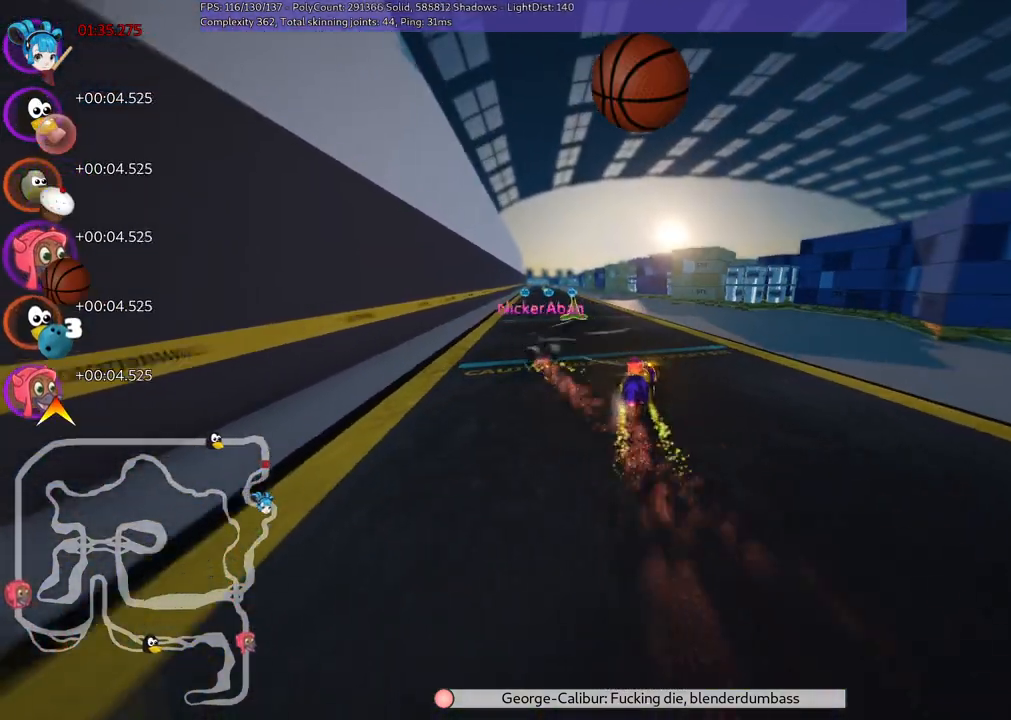
Gameplay with keyboard; each line is a JSON object with the keys held at the frame after it. "events" lists presses ("down") and releases ("up") of ".", "/", "alt_r", "b", "c", "comma", "ctrl_r", "d", "down", "f", "g", "h", "j", "k", "l", "left", "m", "n", "quote", "return", "right", "semicolon", "shift_r", "space", "super", "up" and "v" between this image and that frame as [ms after this image, input, new state], when the widget could be followed in between. No other keys are recorded. Mouse input is not recorded.
{"keys": ["left", "up"], "events": [[267, "m", "up"]]}
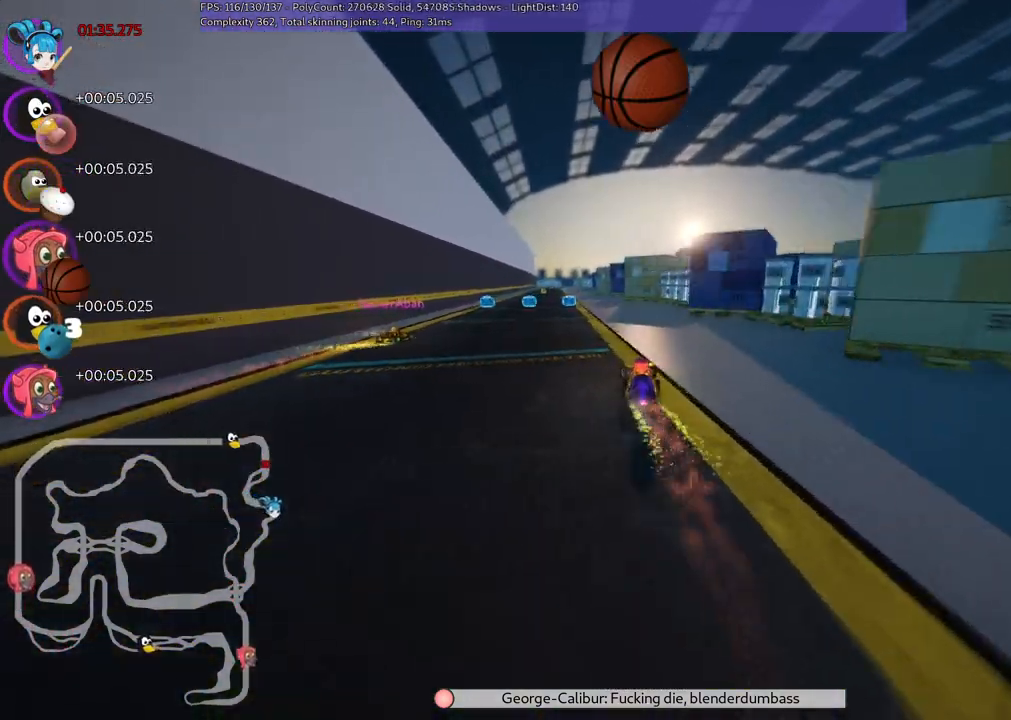
{"keys": ["up"], "events": [[50, "left", "up"], [283, "right", "down"], [283, "space", "down"], [383, "right", "up"], [383, "space", "up"]]}
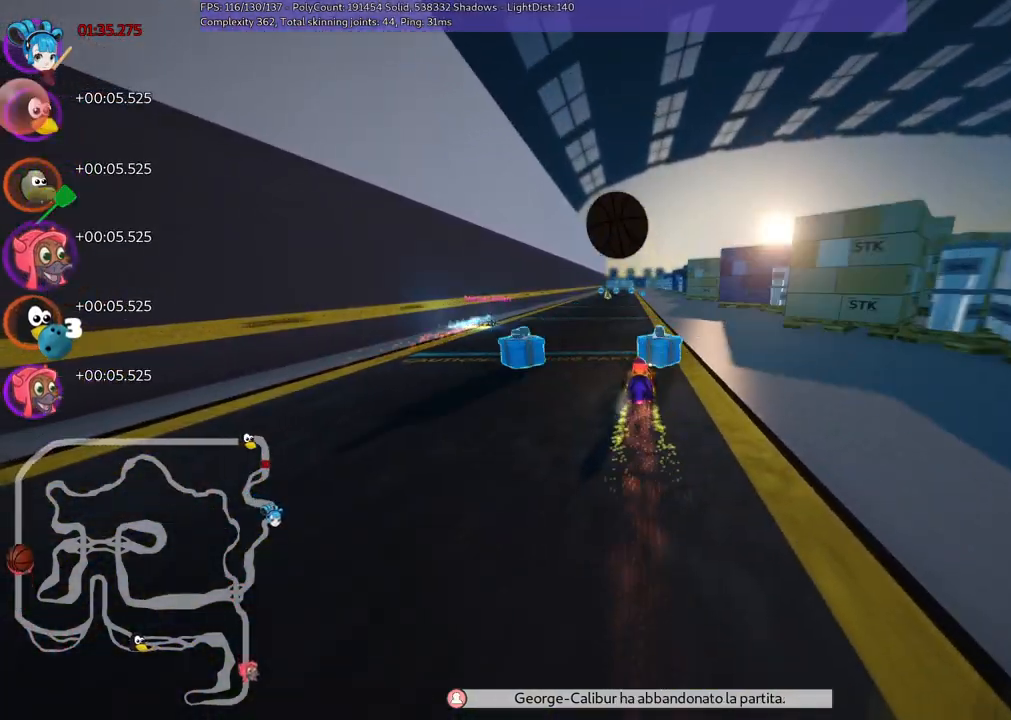
{"keys": ["right", "up"], "events": [[167, "left", "down"], [250, "left", "up"], [433, "right", "down"]]}
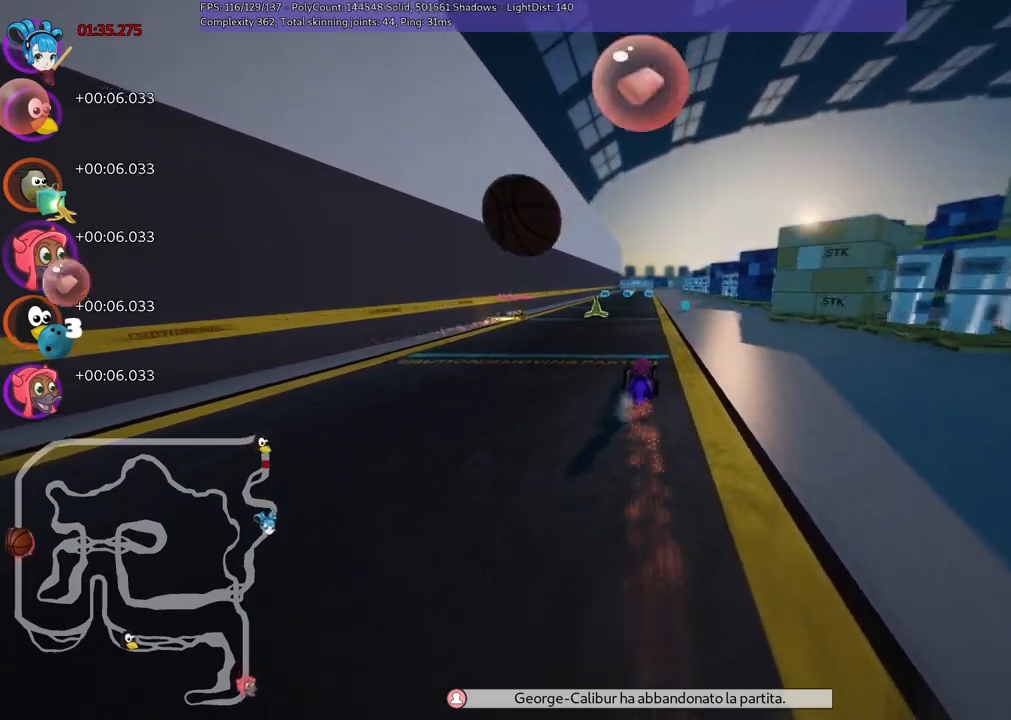
{"keys": ["space", "up"], "events": [[33, "right", "up"], [500, "space", "down"]]}
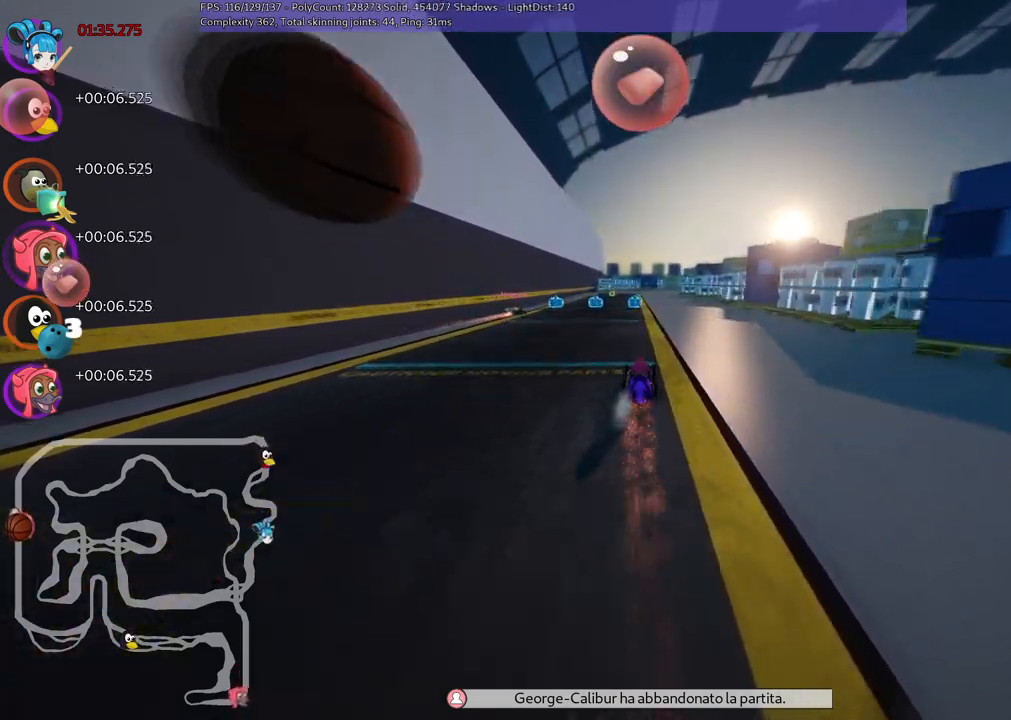
{"keys": ["up"], "events": [[133, "right", "down"], [183, "right", "up"], [183, "space", "up"], [317, "left", "down"], [500, "left", "up"]]}
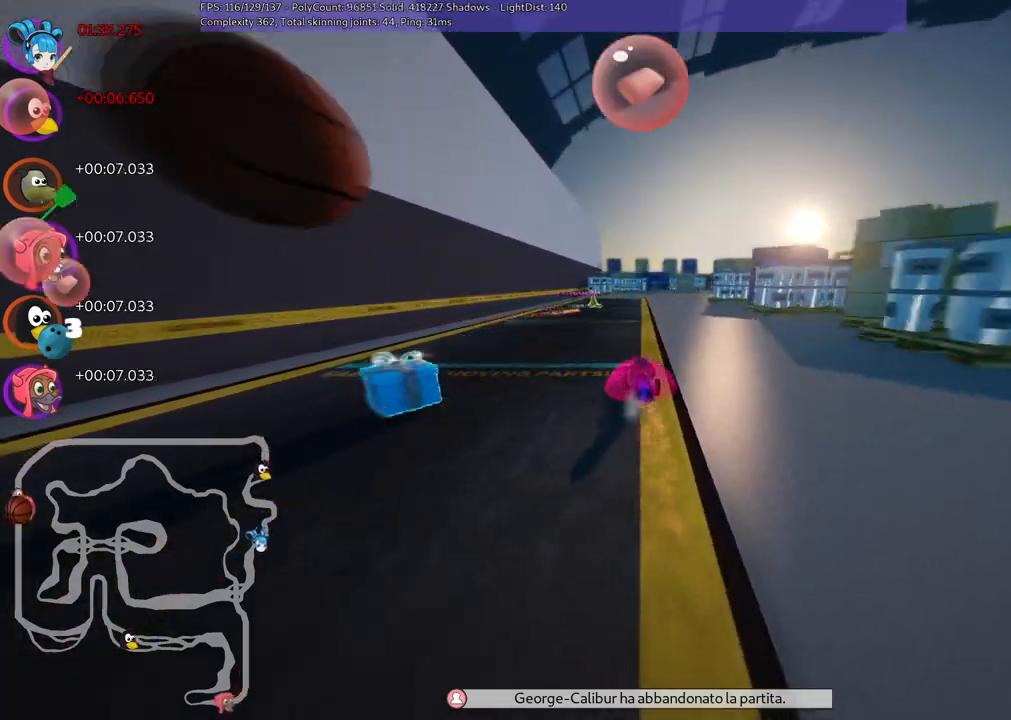
{"keys": ["left", "m", "right", "up"], "events": [[50, "right", "down"], [100, "m", "down"], [150, "left", "down"], [233, "right", "up"], [333, "right", "down"]]}
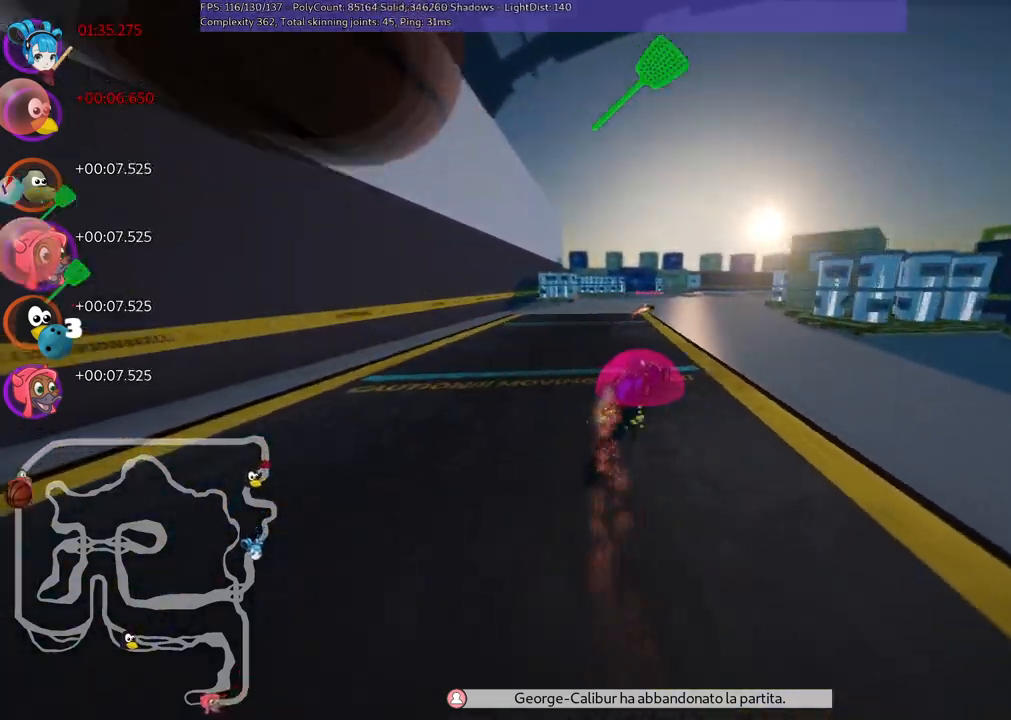
{"keys": ["left", "m", "right", "up"], "events": [[17, "right", "up"], [167, "right", "down"], [300, "right", "up"], [433, "right", "down"]]}
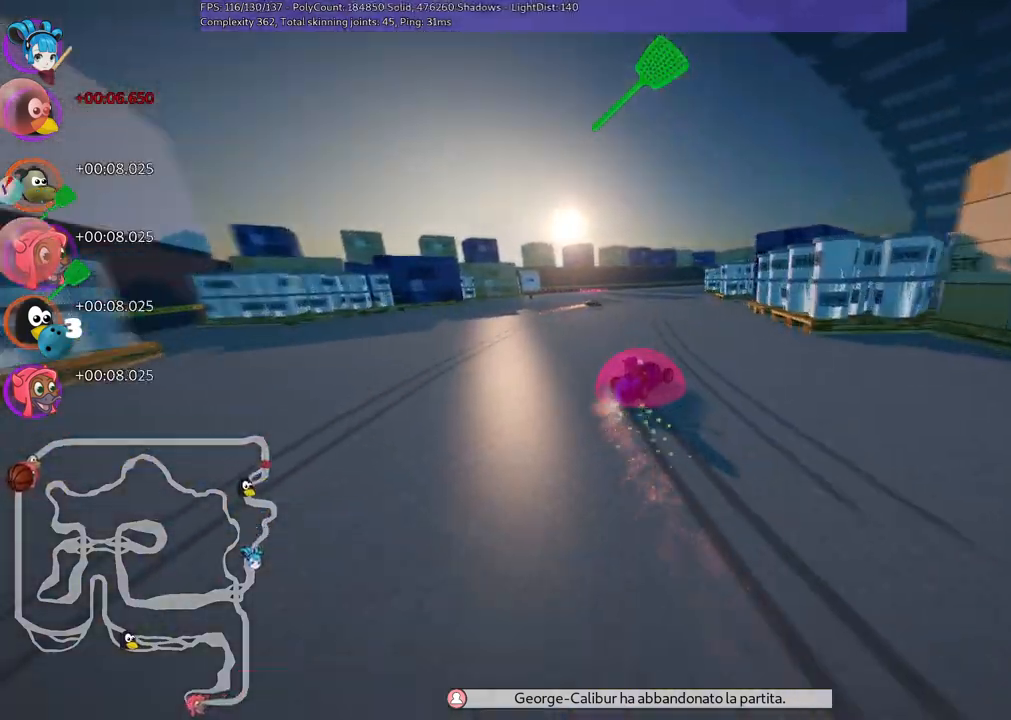
{"keys": ["left", "m", "n", "up"], "events": [[167, "right", "up"], [483, "n", "down"]]}
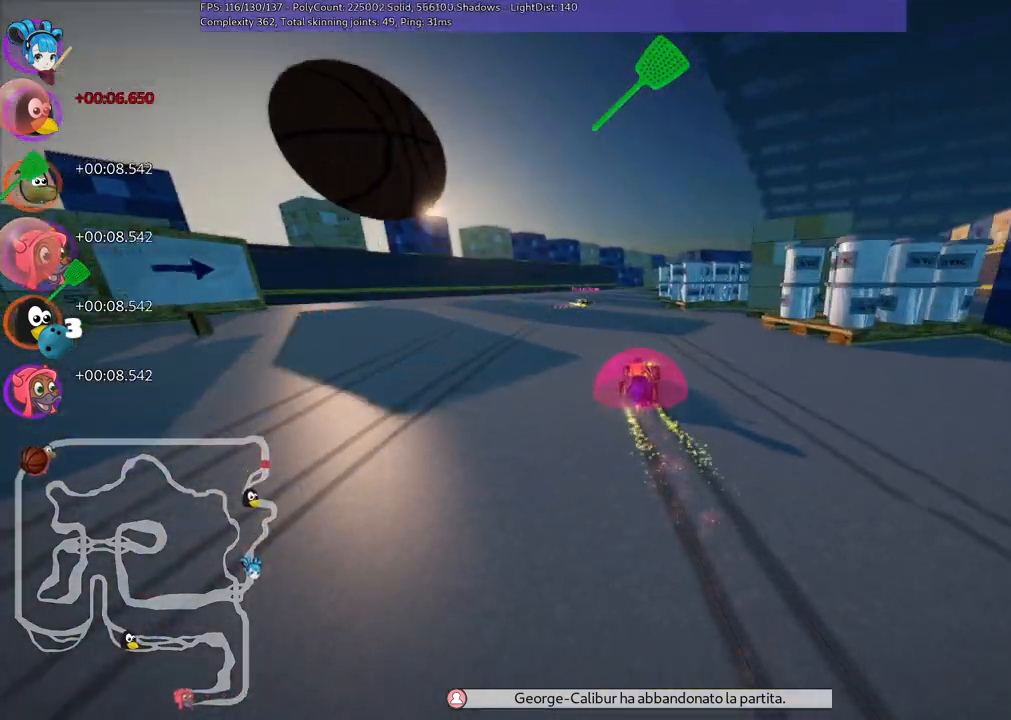
{"keys": ["up"], "events": [[33, "m", "up"], [50, "left", "up"], [133, "n", "up"]]}
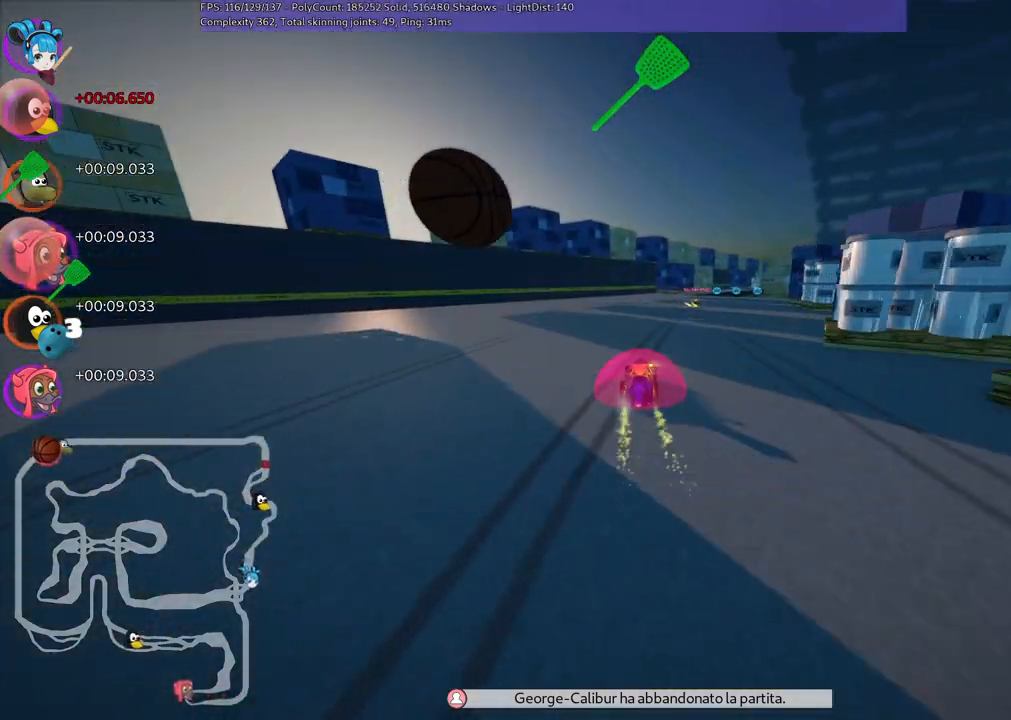
{"keys": ["up"], "events": [[83, "right", "down"], [333, "right", "up"]]}
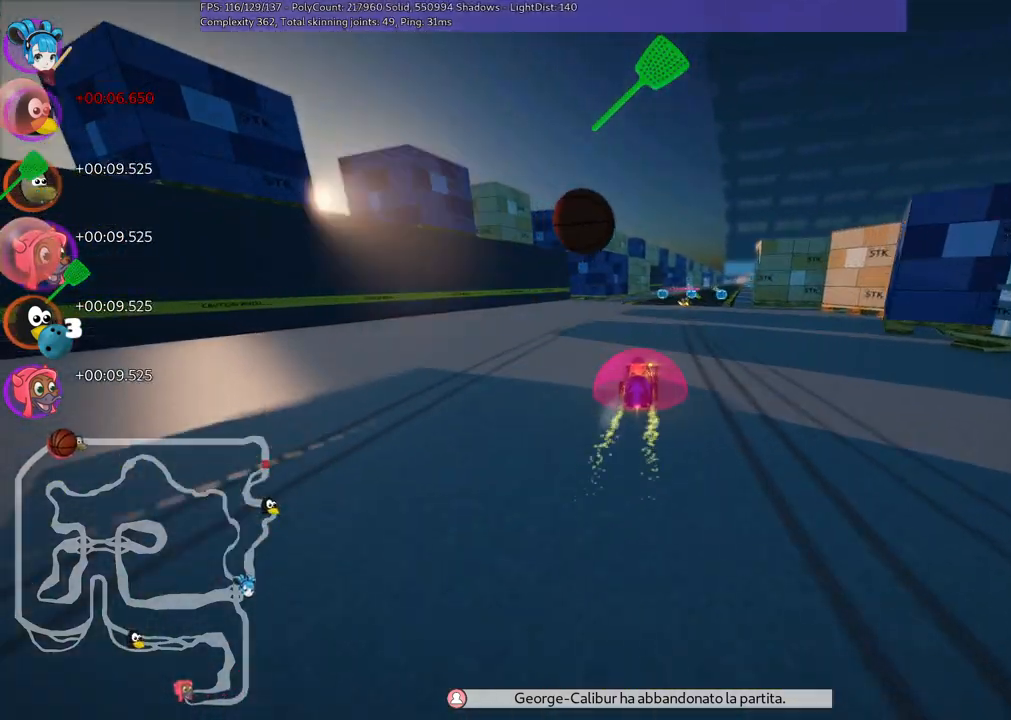
{"keys": ["up"], "events": []}
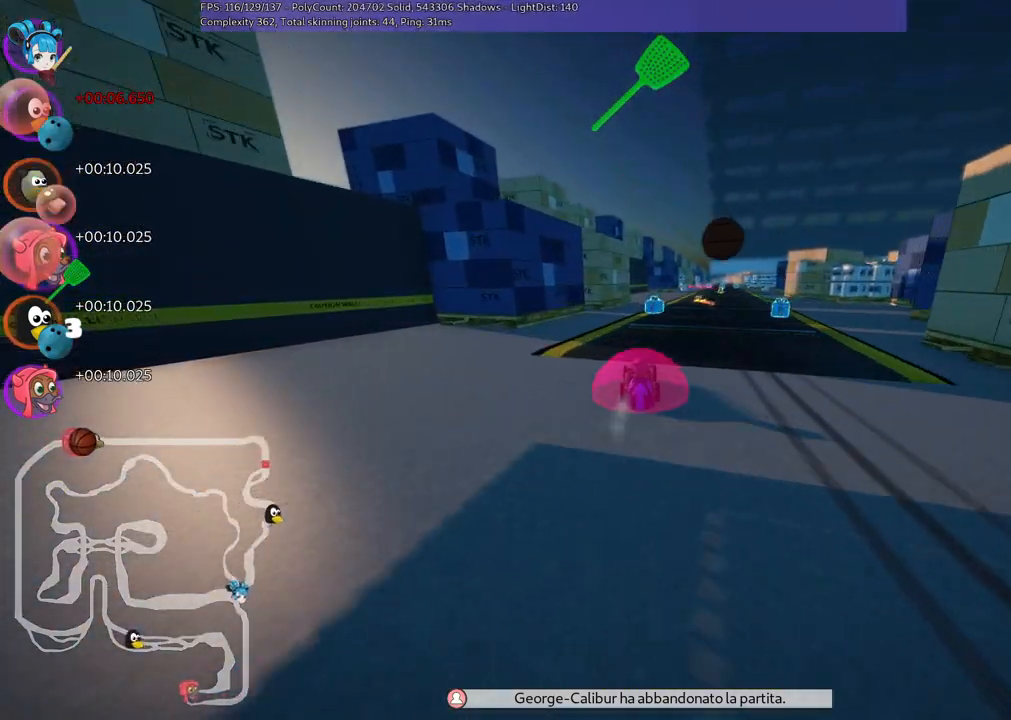
{"keys": ["left", "m", "up"], "events": [[33, "right", "down"], [83, "m", "down"], [100, "left", "down"], [133, "right", "up"]]}
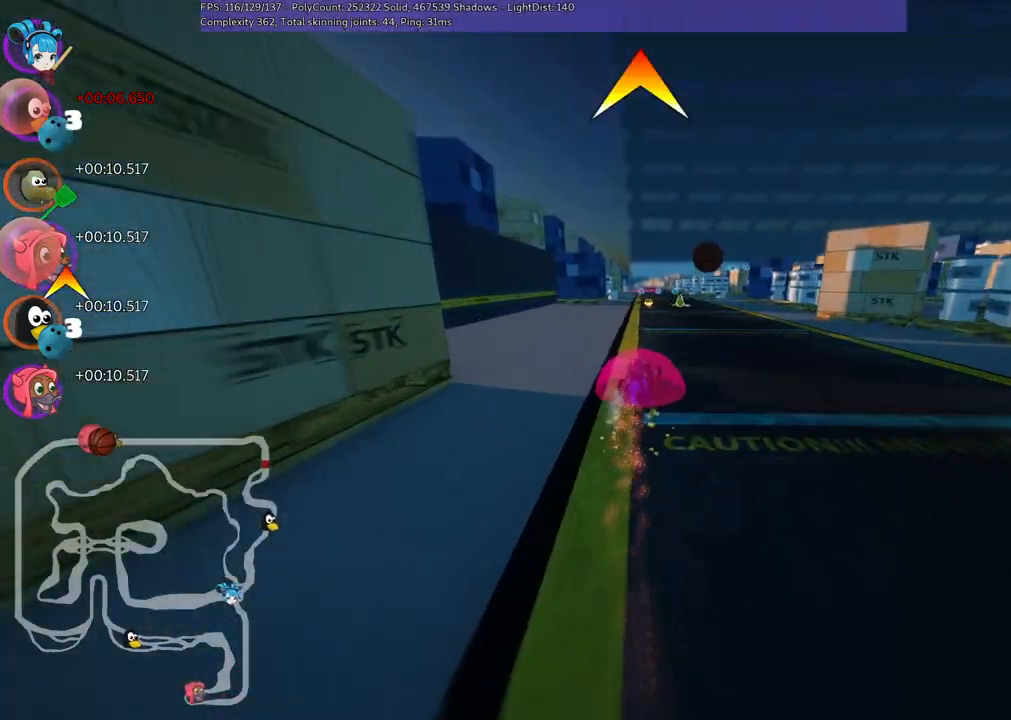
{"keys": ["right", "up"], "events": [[150, "m", "up"], [233, "left", "up"], [383, "right", "down"]]}
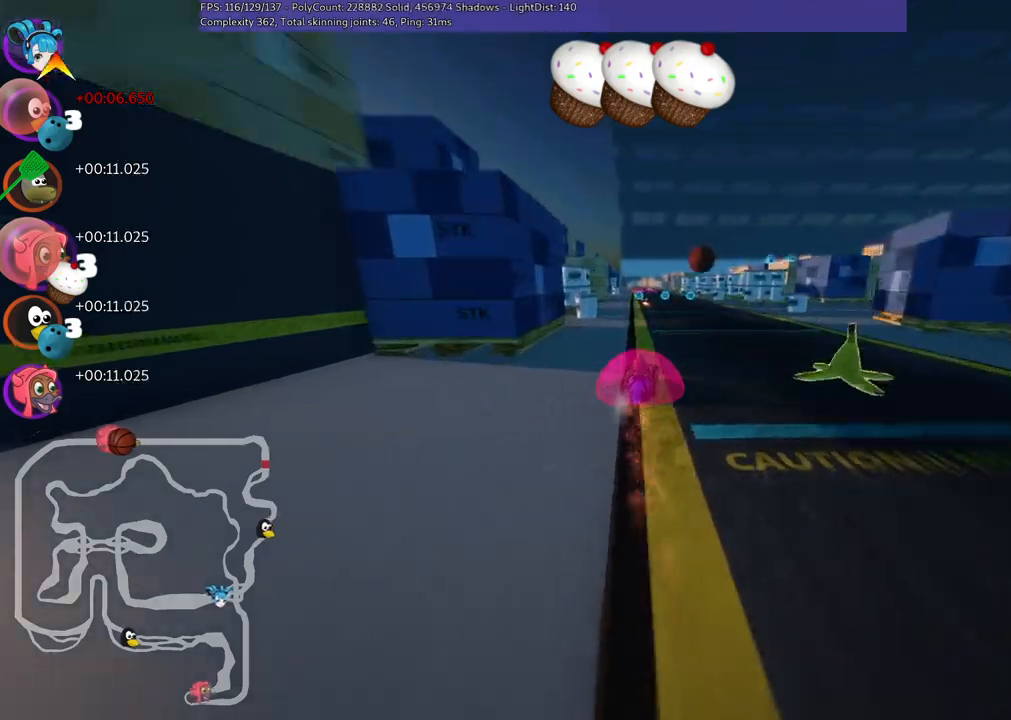
{"keys": ["up"], "events": [[17, "right", "up"], [350, "space", "down"], [433, "space", "up"]]}
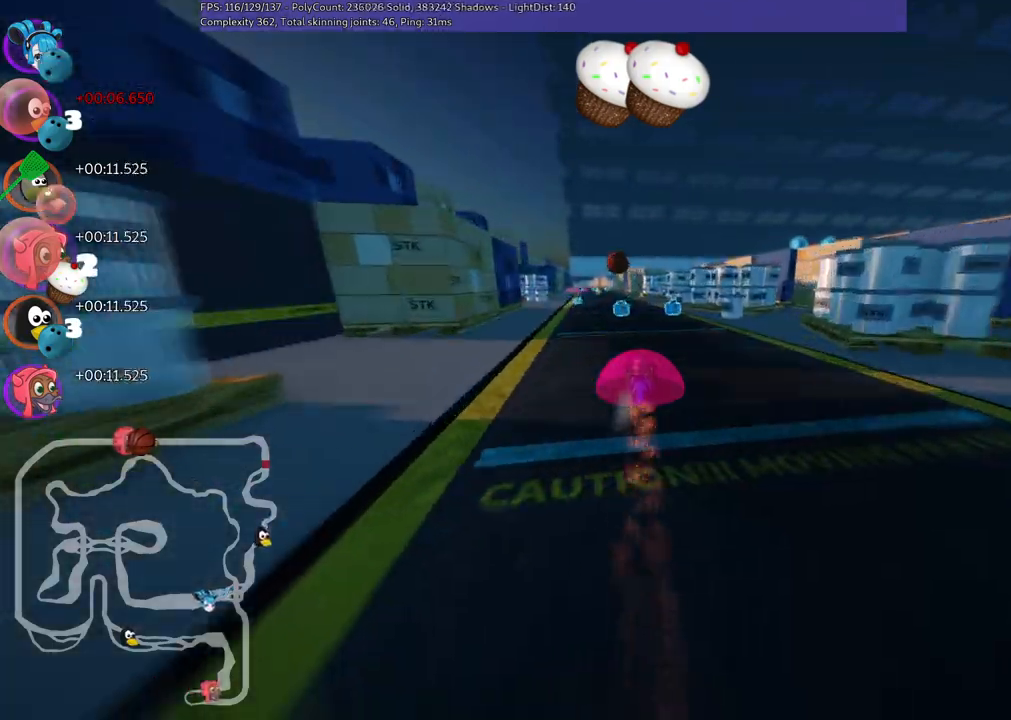
{"keys": ["up"], "events": [[33, "left", "down"], [133, "space", "down"], [167, "left", "up"], [267, "space", "up"]]}
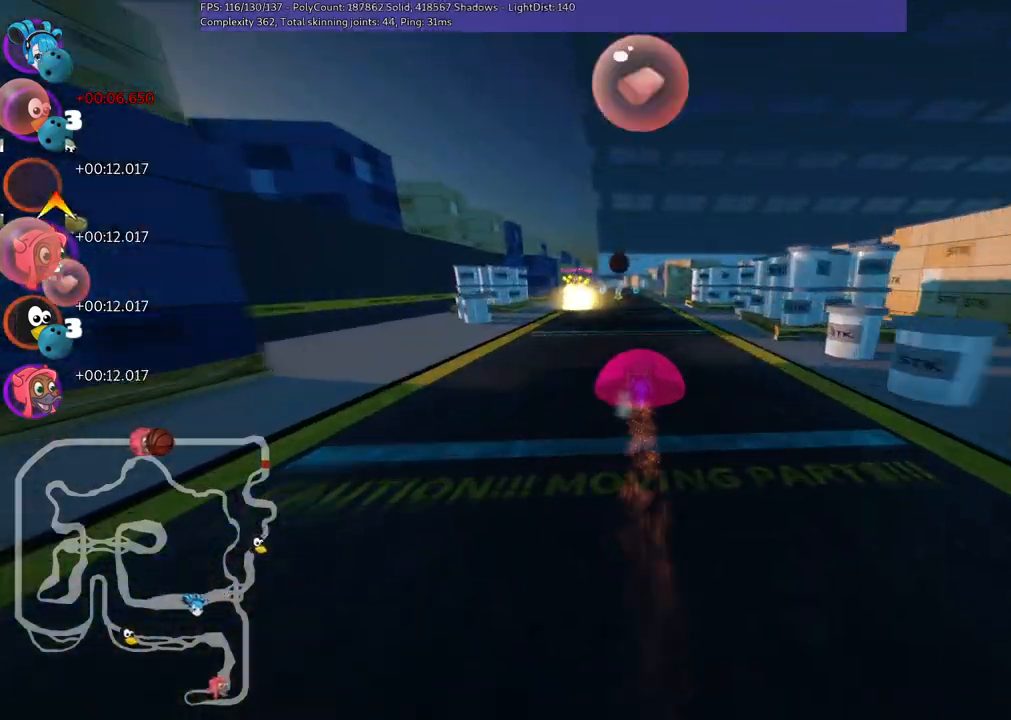
{"keys": ["up"], "events": [[50, "right", "down"], [183, "right", "up"], [417, "left", "down"], [417, "m", "down"], [500, "left", "up"], [500, "m", "up"]]}
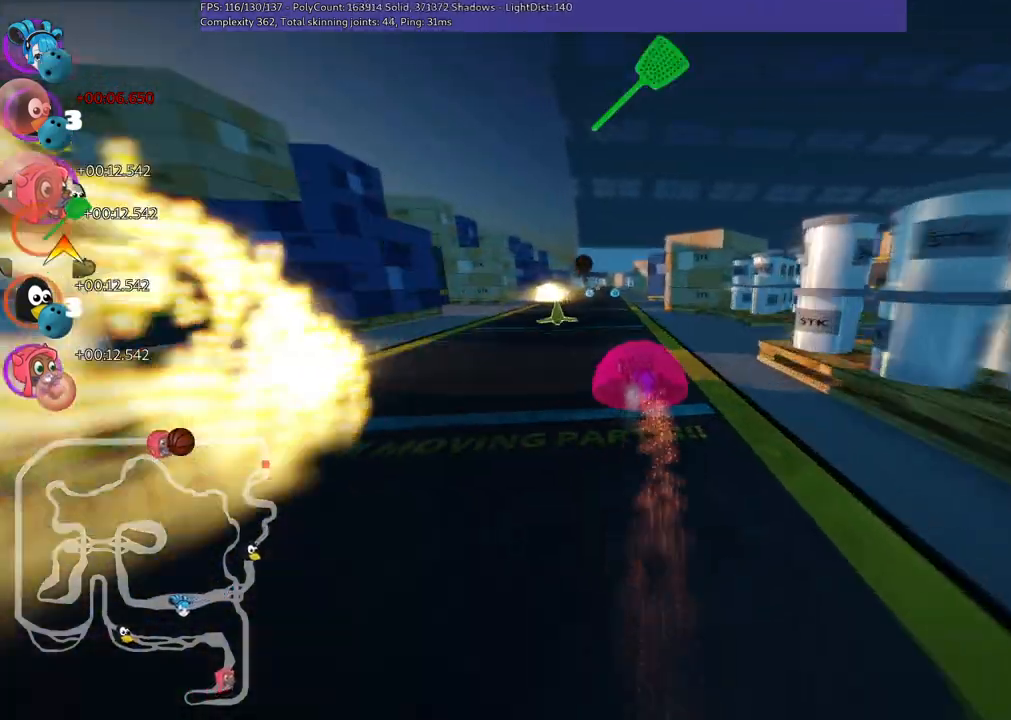
{"keys": ["up"], "events": [[350, "right", "down"], [450, "right", "up"]]}
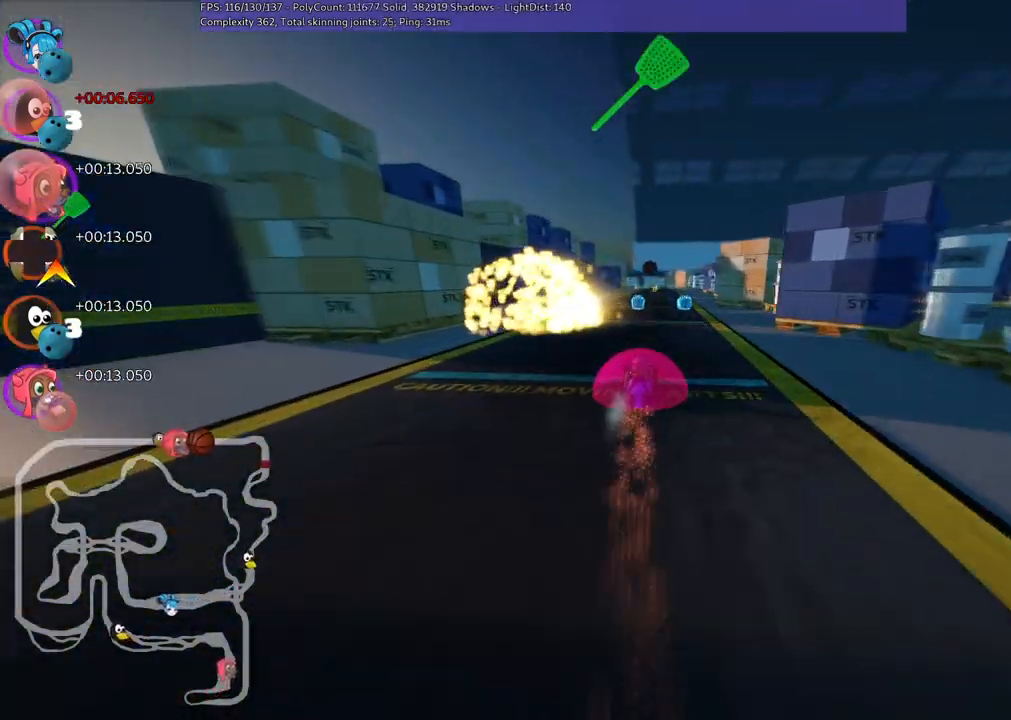
{"keys": ["up"], "events": [[300, "left", "down"], [500, "left", "up"]]}
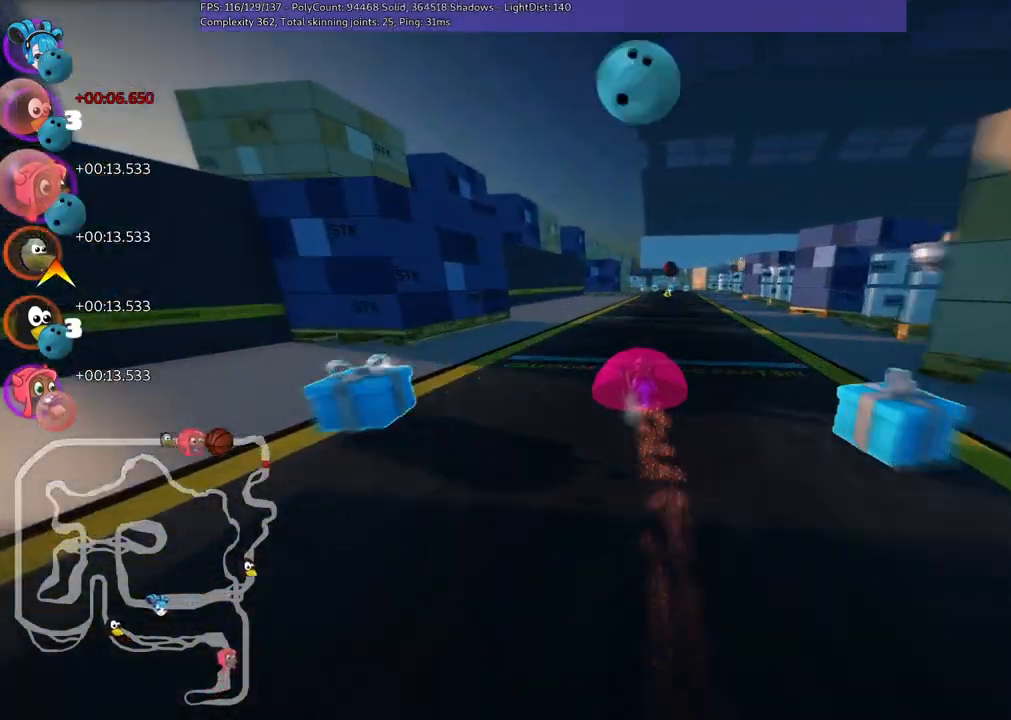
{"keys": ["left", "up"], "events": [[33, "m", "down"], [33, "right", "down"], [117, "left", "down"], [217, "right", "up"], [467, "m", "up"]]}
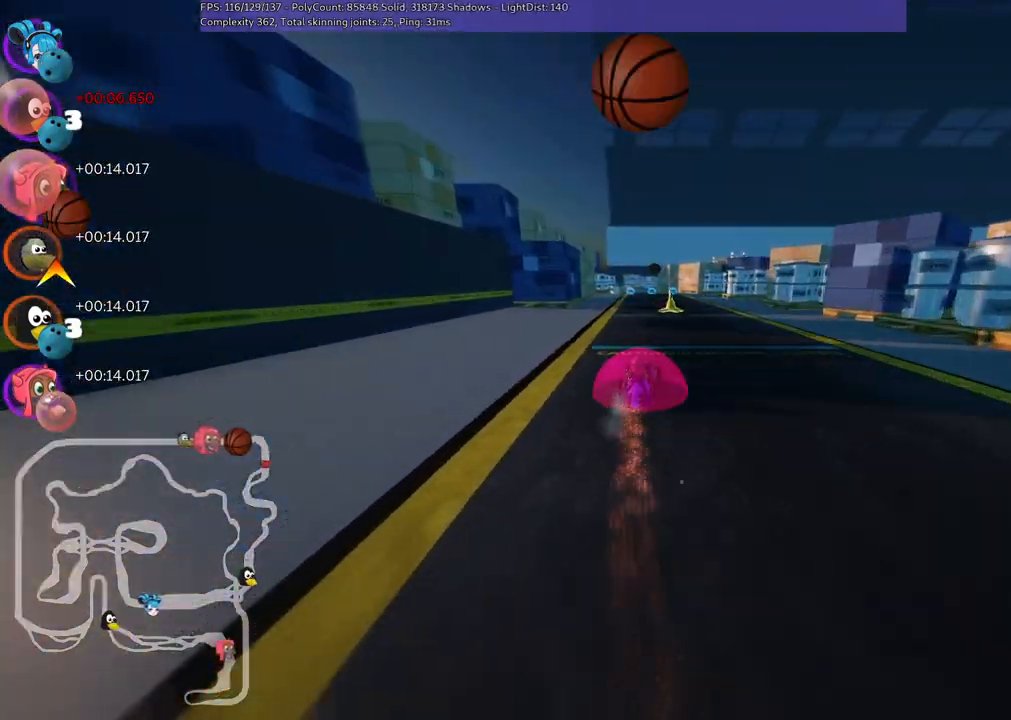
{"keys": ["up"], "events": [[50, "left", "up"], [133, "right", "down"], [317, "right", "up"]]}
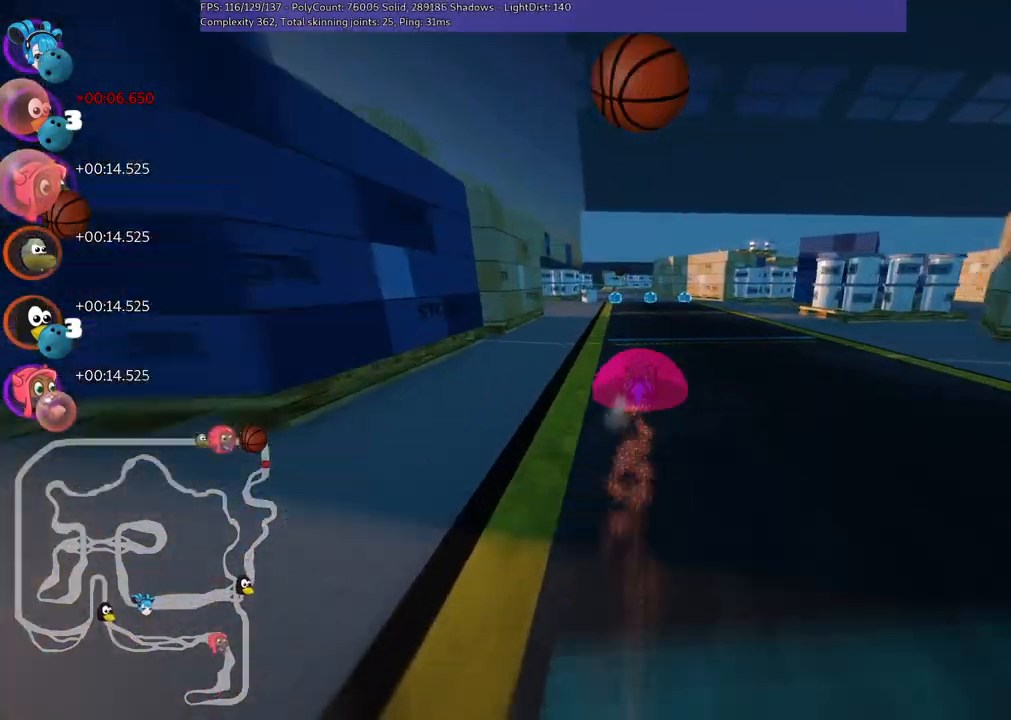
{"keys": ["left", "up"], "events": [[283, "left", "down"]]}
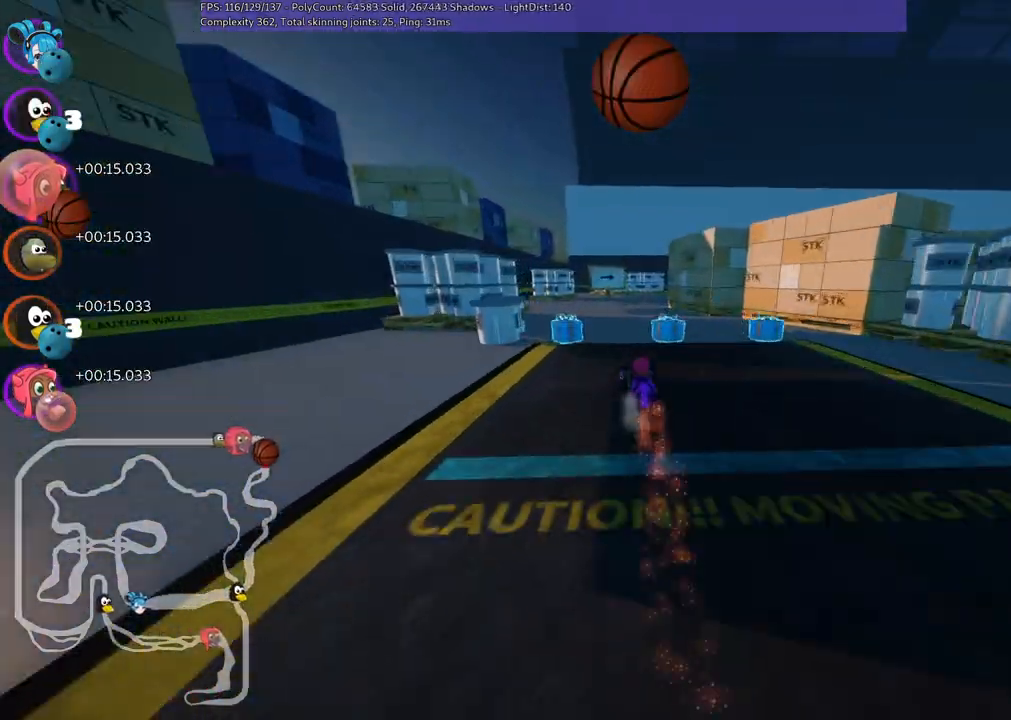
{"keys": ["m", "right", "up"], "events": [[33, "left", "up"], [133, "m", "down"], [133, "right", "down"]]}
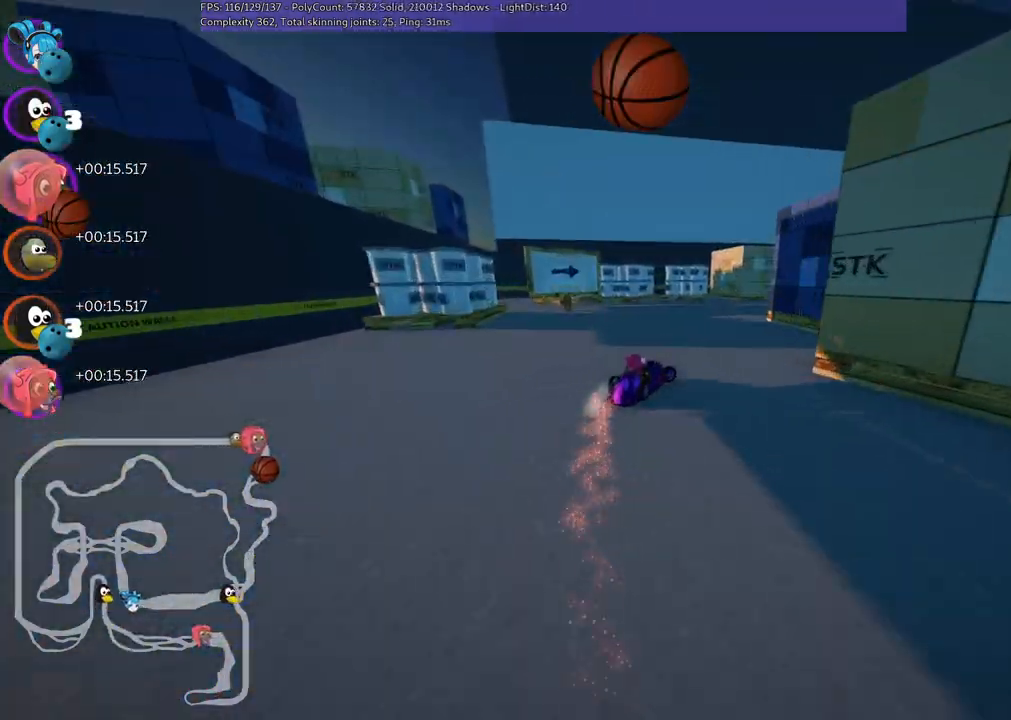
{"keys": ["right", "up"], "events": [[217, "m", "up"], [267, "right", "up"], [467, "right", "down"]]}
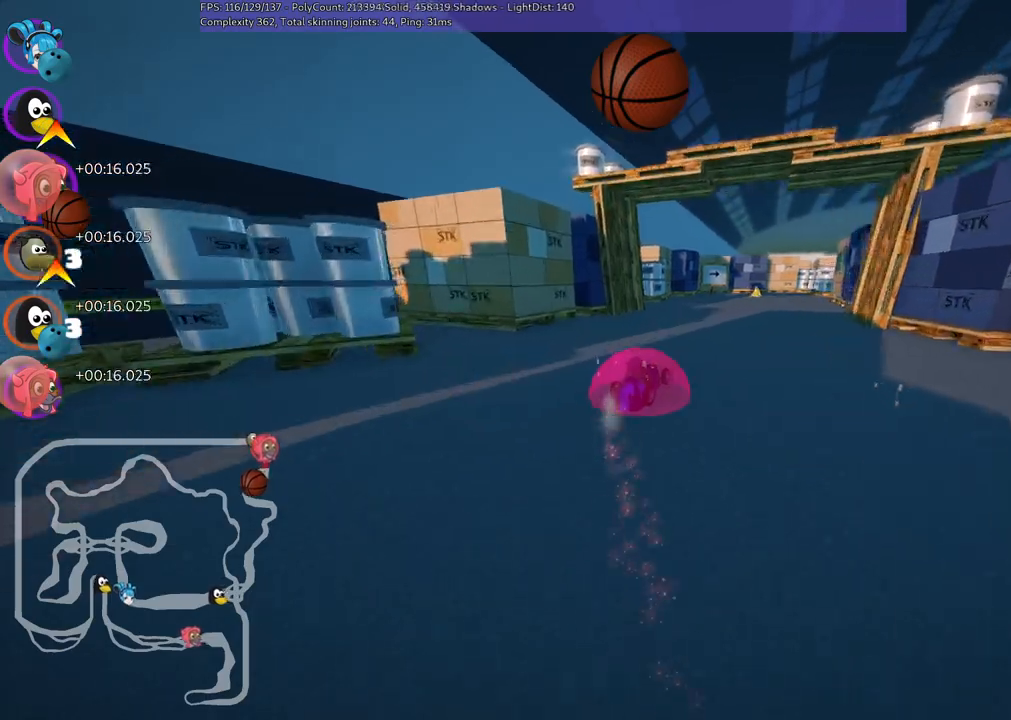
{"keys": ["up"], "events": [[250, "right", "up"]]}
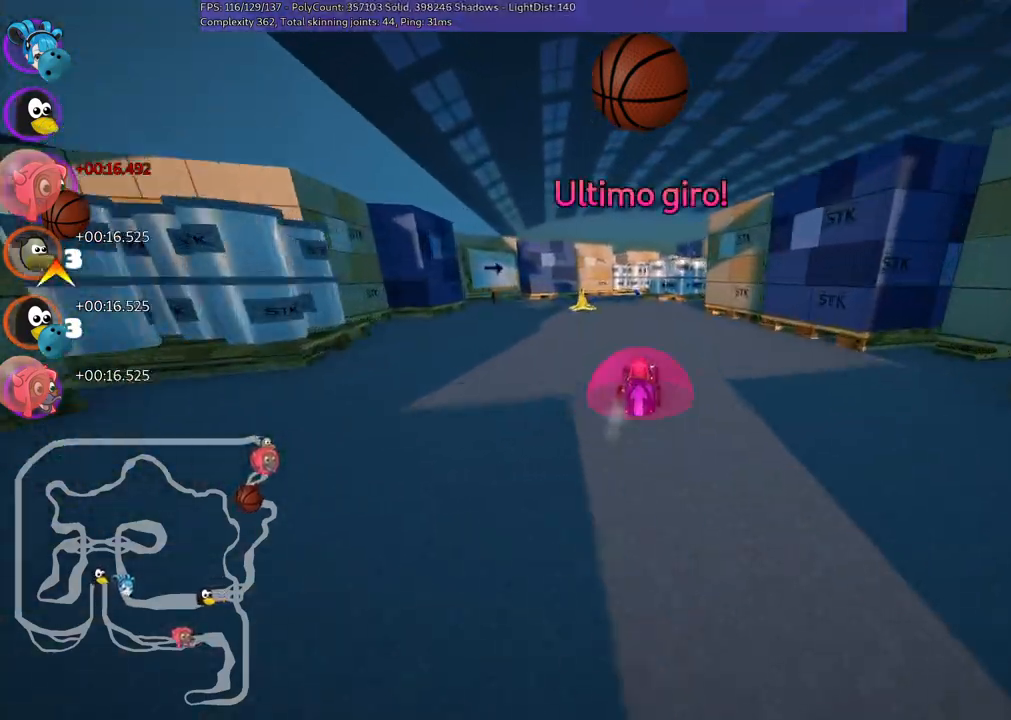
{"keys": ["m", "right"], "events": [[350, "m", "down"], [350, "right", "down"], [400, "up", "up"]]}
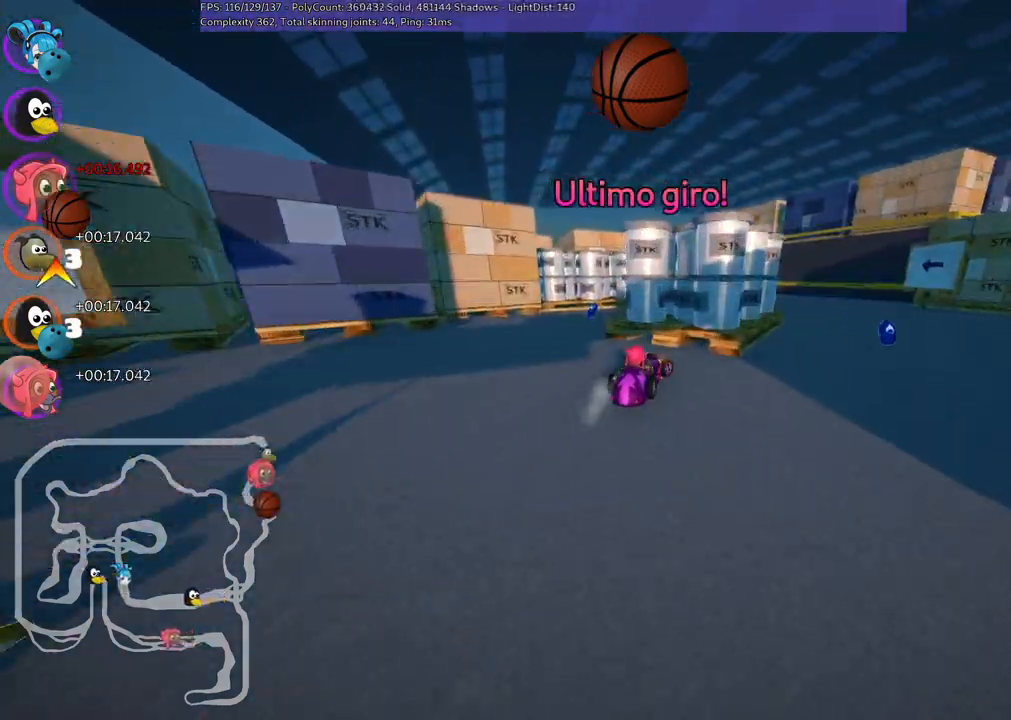
{"keys": ["down", "left"], "events": [[67, "m", "up"], [267, "down", "down"], [267, "left", "down"], [267, "right", "up"]]}
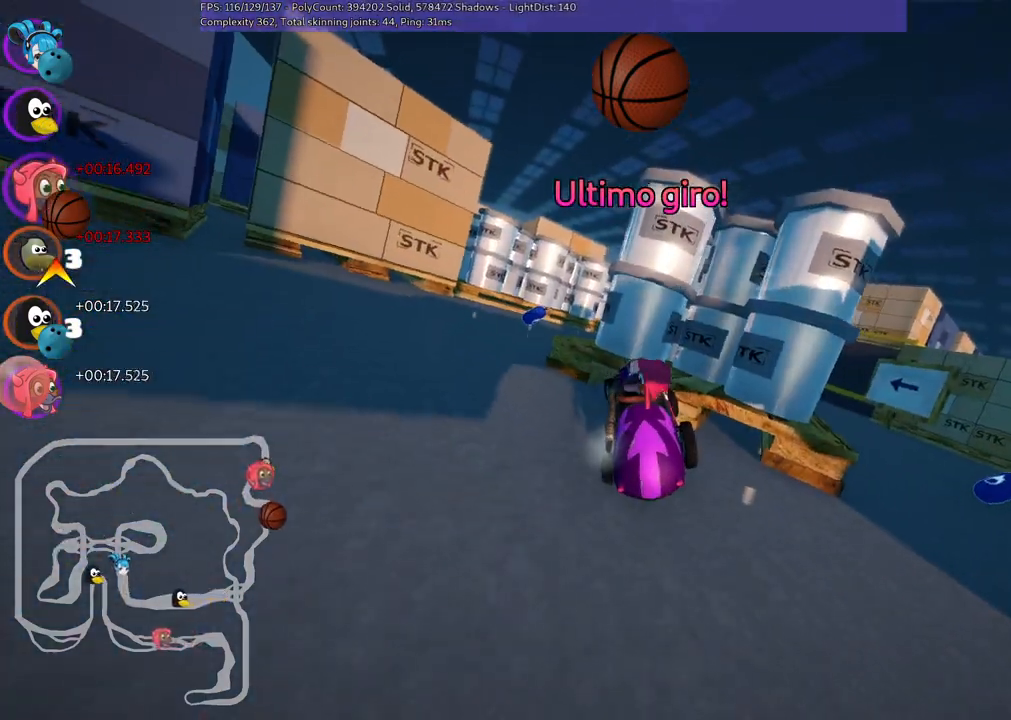
{"keys": ["right"], "events": [[150, "down", "up"], [150, "left", "up"], [233, "right", "down"], [233, "up", "down"], [467, "up", "up"]]}
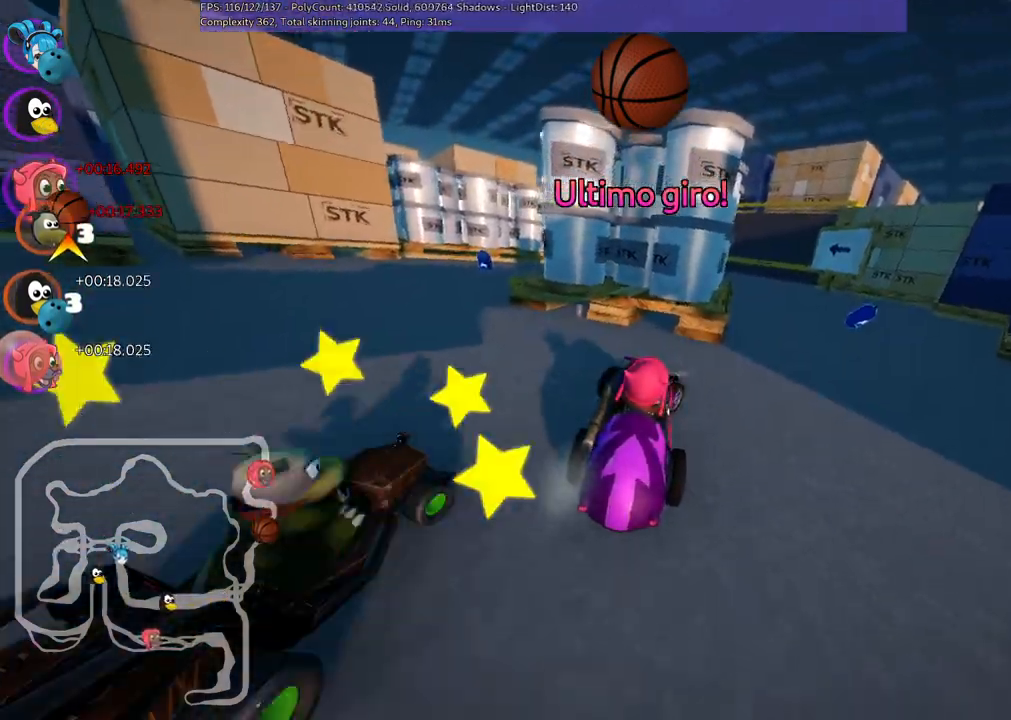
{"keys": ["right", "up"], "events": [[117, "up", "down"]]}
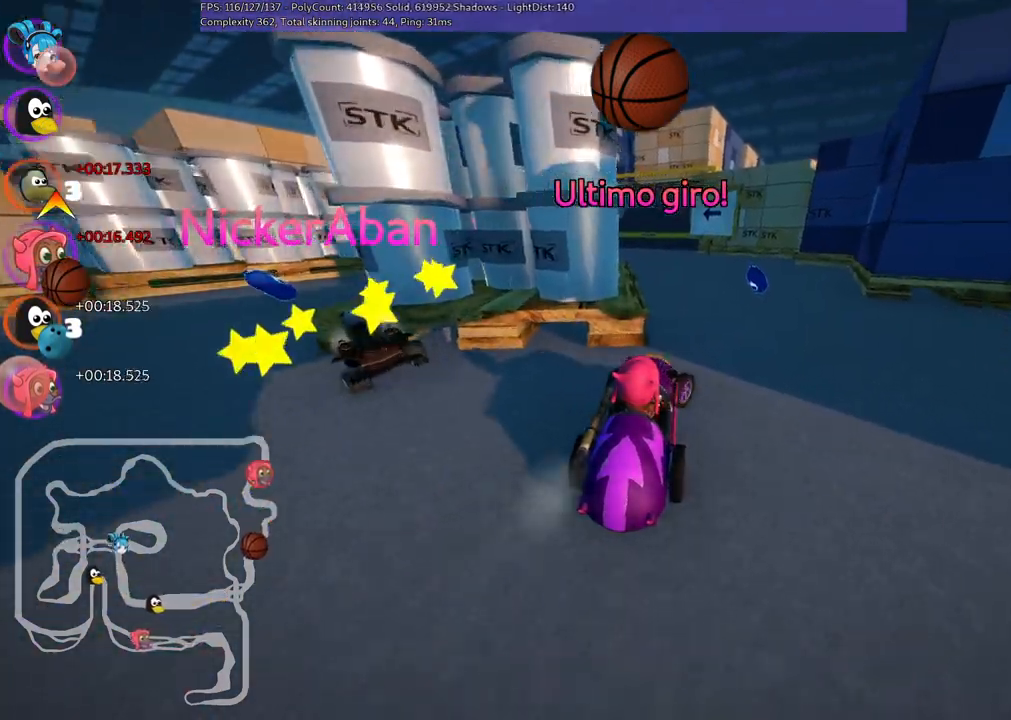
{"keys": ["left", "m", "up"], "events": [[167, "right", "up"], [267, "left", "down"], [400, "m", "down"]]}
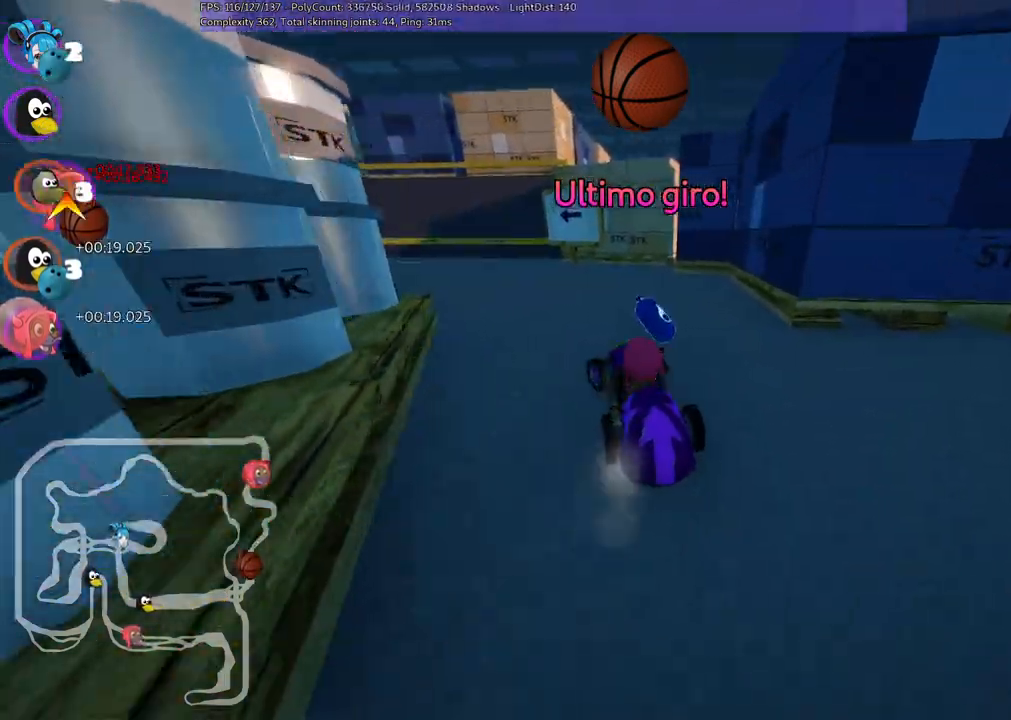
{"keys": ["left", "m", "up"], "events": []}